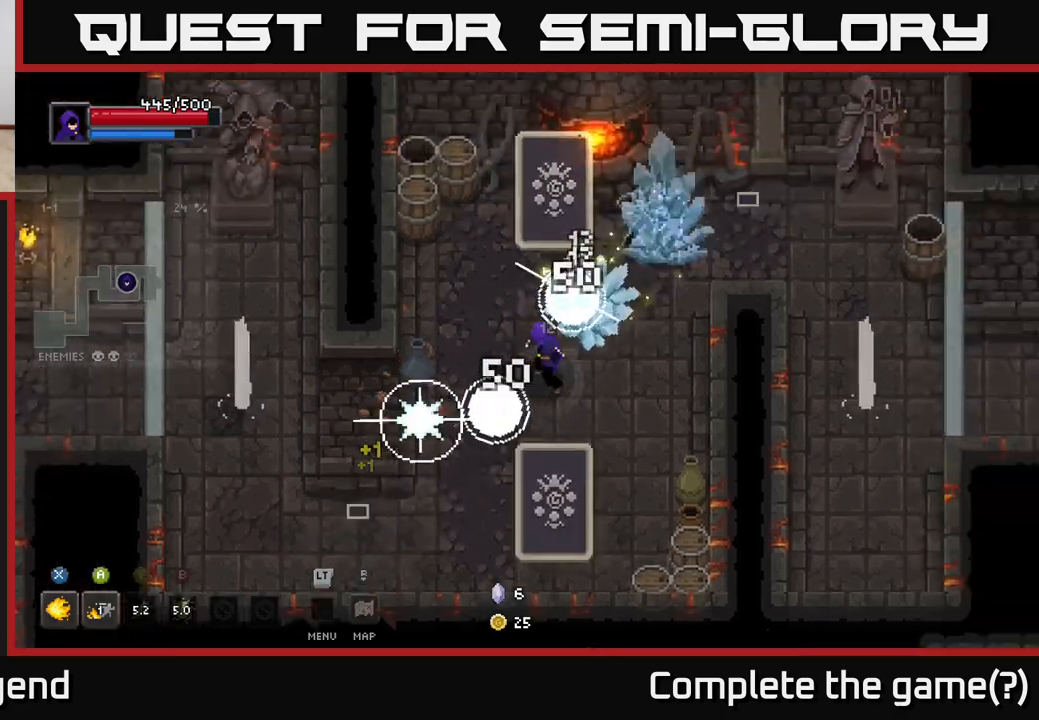
Gameplay with a controller (Xbox layout); each line is a JSON object with the inputs held at the frame after it. "events" lists button and stick changes between this image and that frame as [ms after this image, input, new state], when the widget could be followed in between.
{"buttons": ["X"], "left_stick": "up-right", "right_stick": "center", "events": [[267, "X", "down"]]}
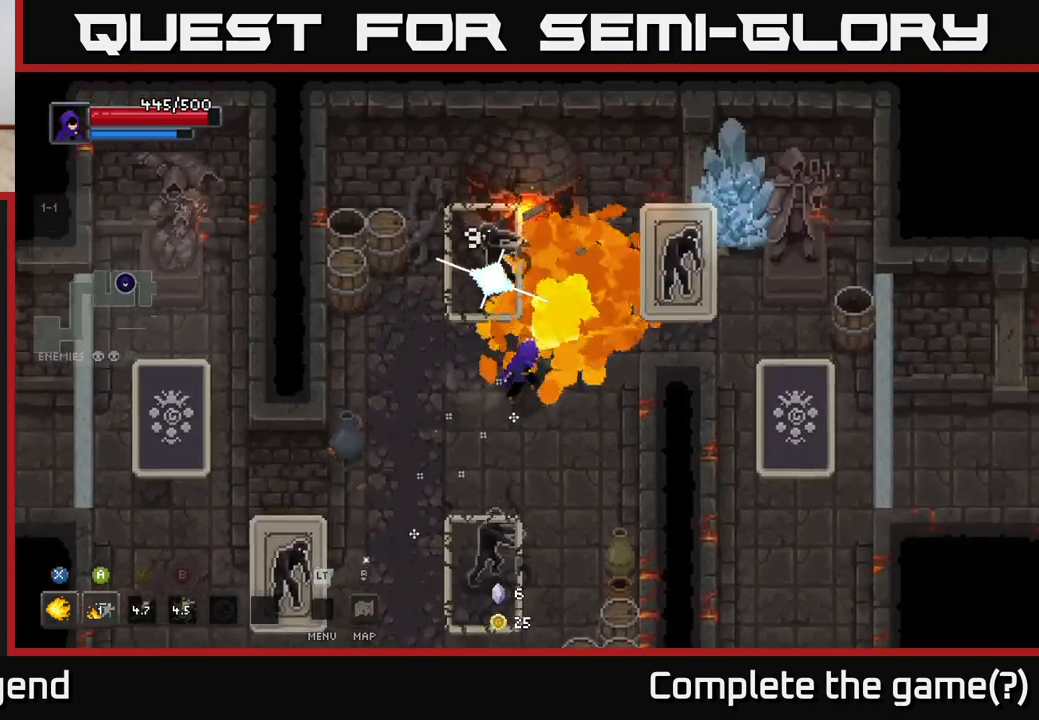
{"buttons": ["X"], "left_stick": "up", "right_stick": "center", "events": [[183, "left_stick", "up"]]}
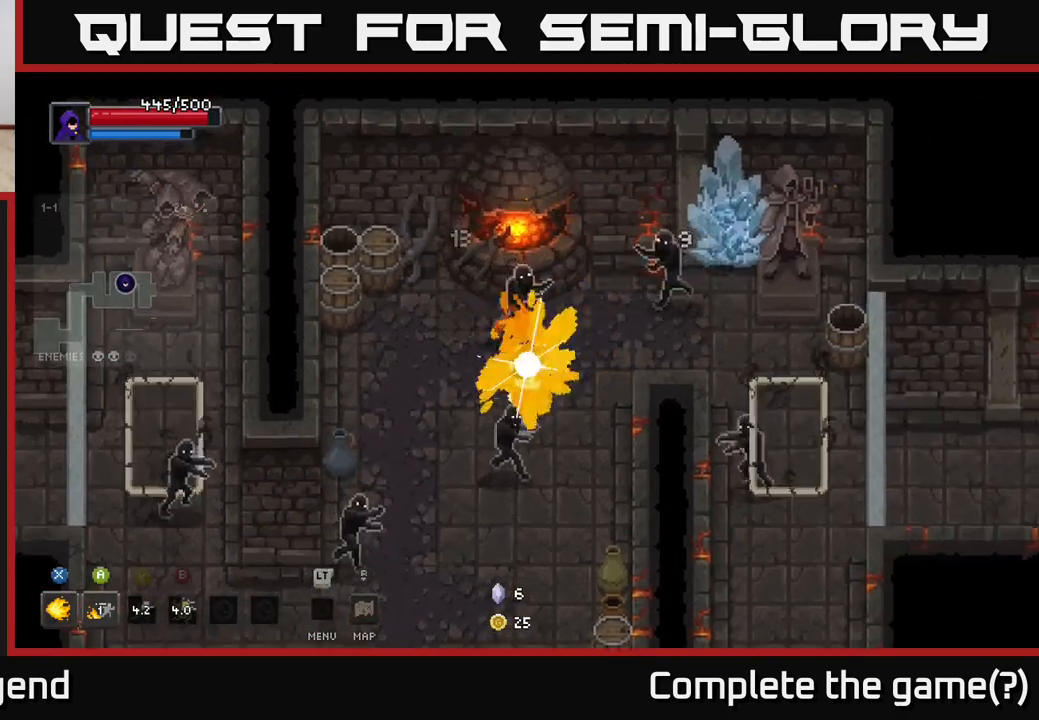
{"buttons": [], "left_stick": "left", "right_stick": "center", "events": [[150, "left_stick", "left"], [200, "A", "down"], [217, "X", "up"], [333, "A", "up"]]}
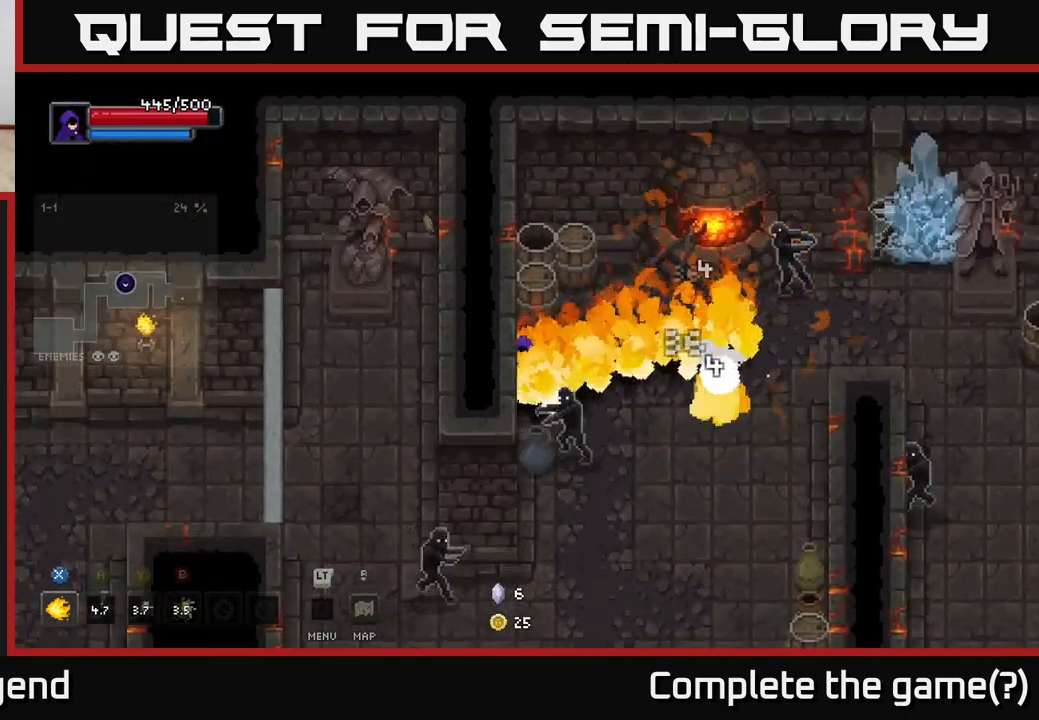
{"buttons": ["X"], "left_stick": "down-right", "right_stick": "center", "events": [[83, "left_stick", "down"], [150, "X", "down"], [150, "left_stick", "down-right"]]}
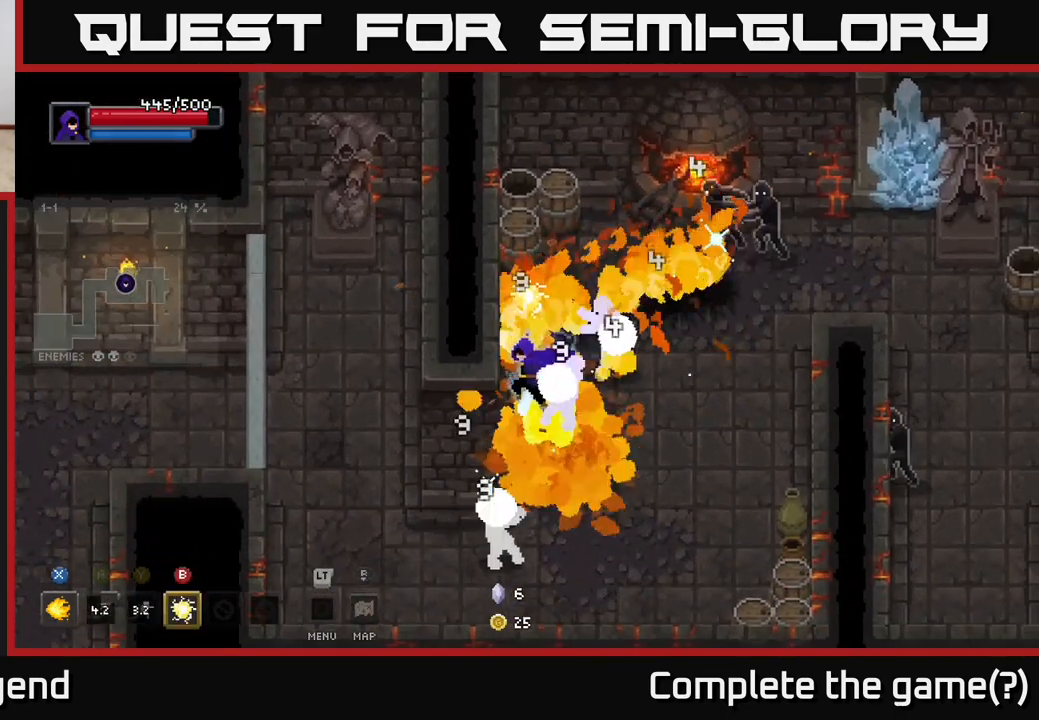
{"buttons": ["X"], "left_stick": "down-right", "right_stick": "center", "events": []}
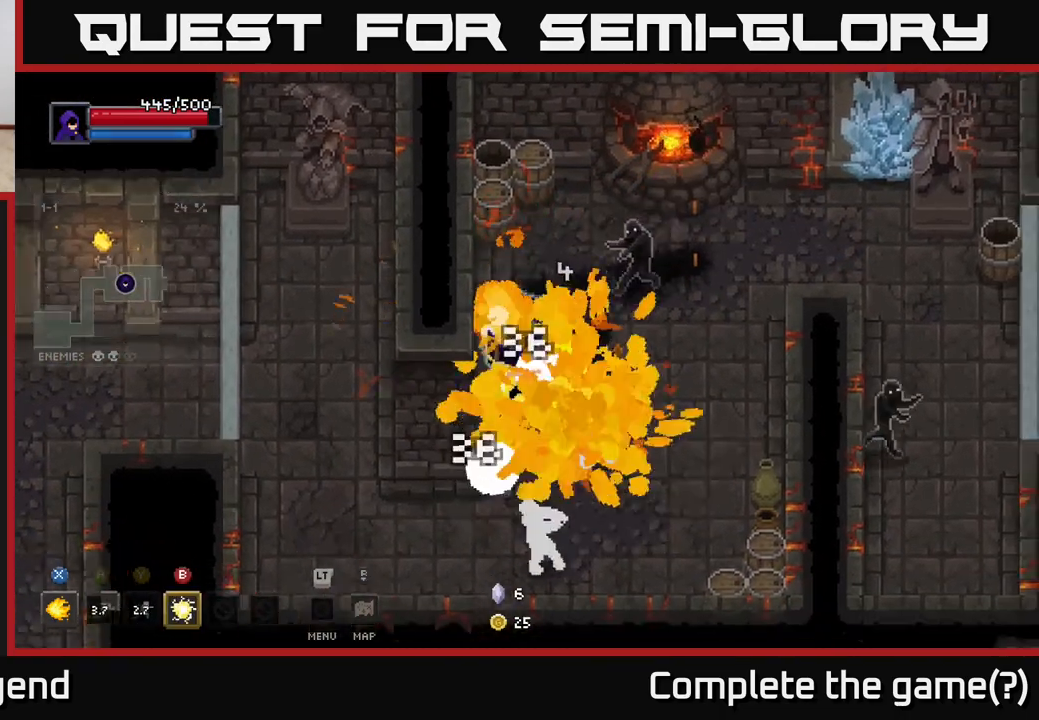
{"buttons": [], "left_stick": "up-left", "right_stick": "center", "events": [[17, "A", "down"], [50, "X", "up"], [183, "A", "up"], [300, "A", "down"], [350, "A", "up"], [467, "left_stick", "up-left"]]}
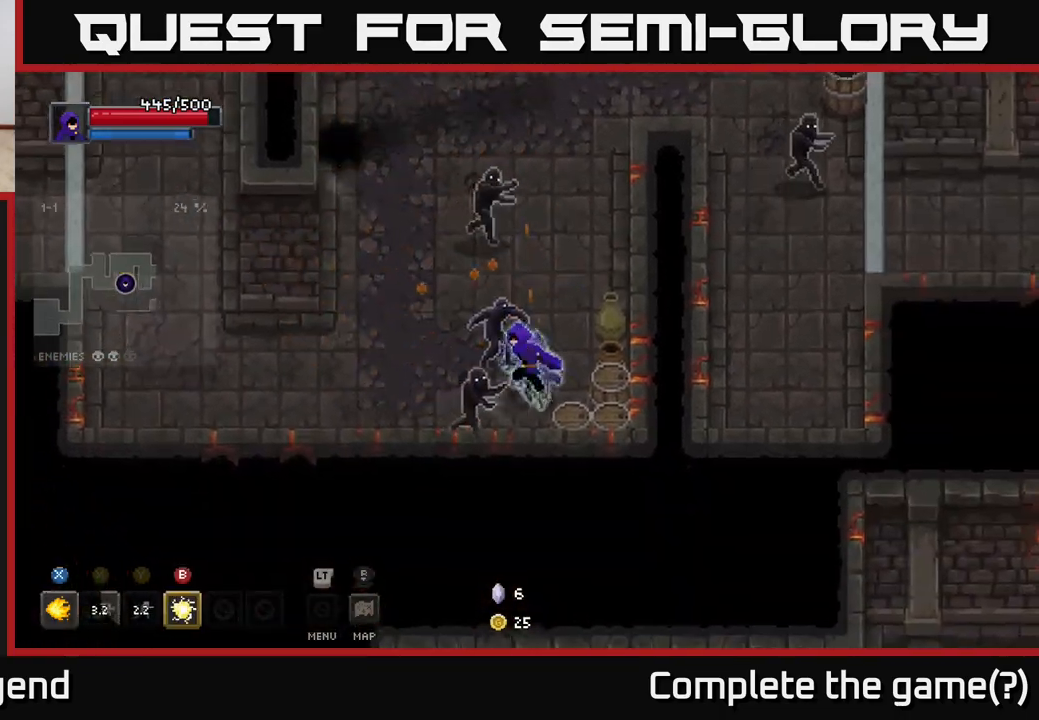
{"buttons": [], "left_stick": "up", "right_stick": "center", "events": [[33, "B", "down"], [83, "B", "up"], [100, "left_stick", "up"]]}
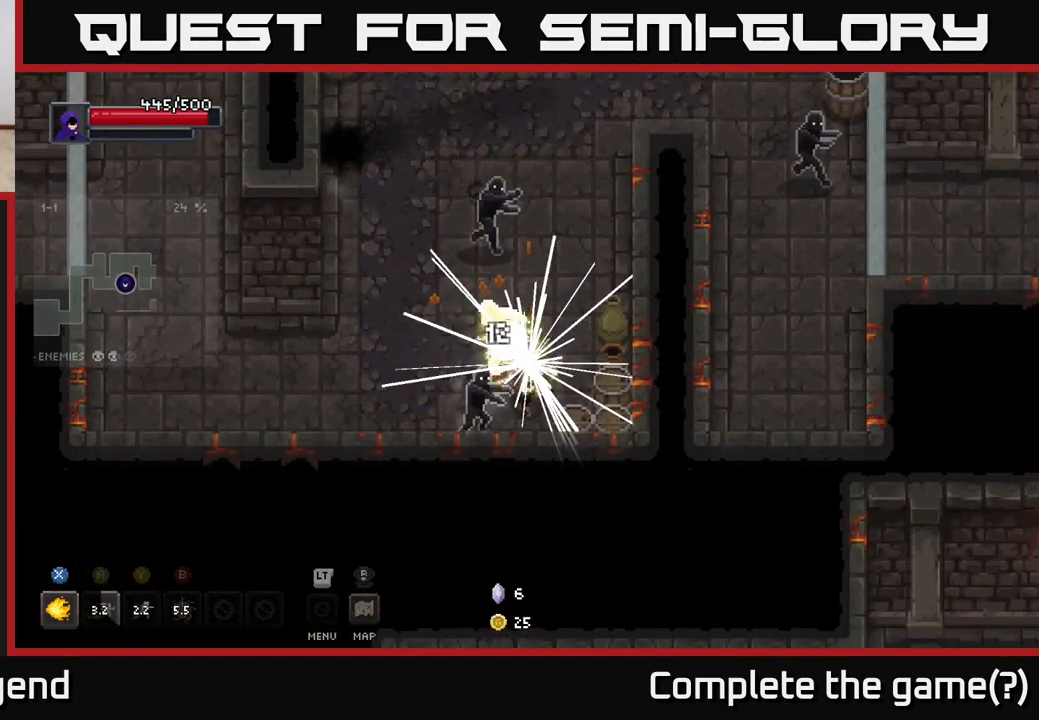
{"buttons": [], "left_stick": "up", "right_stick": "center", "events": [[183, "left_stick", "up-right"], [333, "A", "down"], [450, "A", "up"], [467, "left_stick", "up"]]}
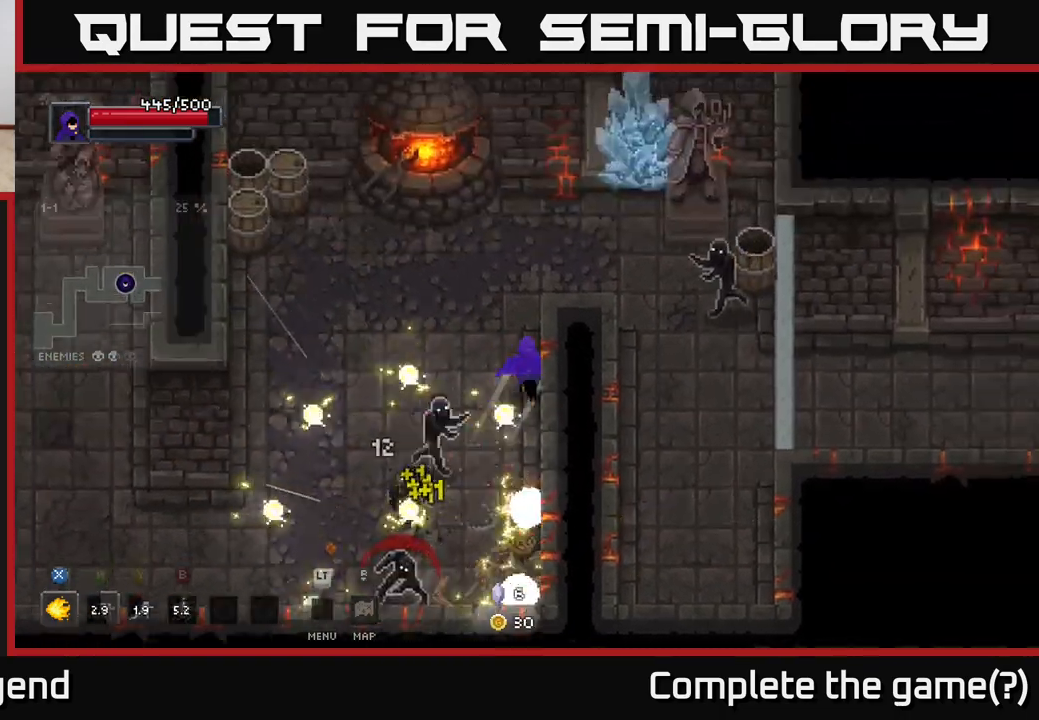
{"buttons": [], "left_stick": "left", "right_stick": "center", "events": [[33, "A", "down"], [117, "A", "up"], [250, "left_stick", "left"]]}
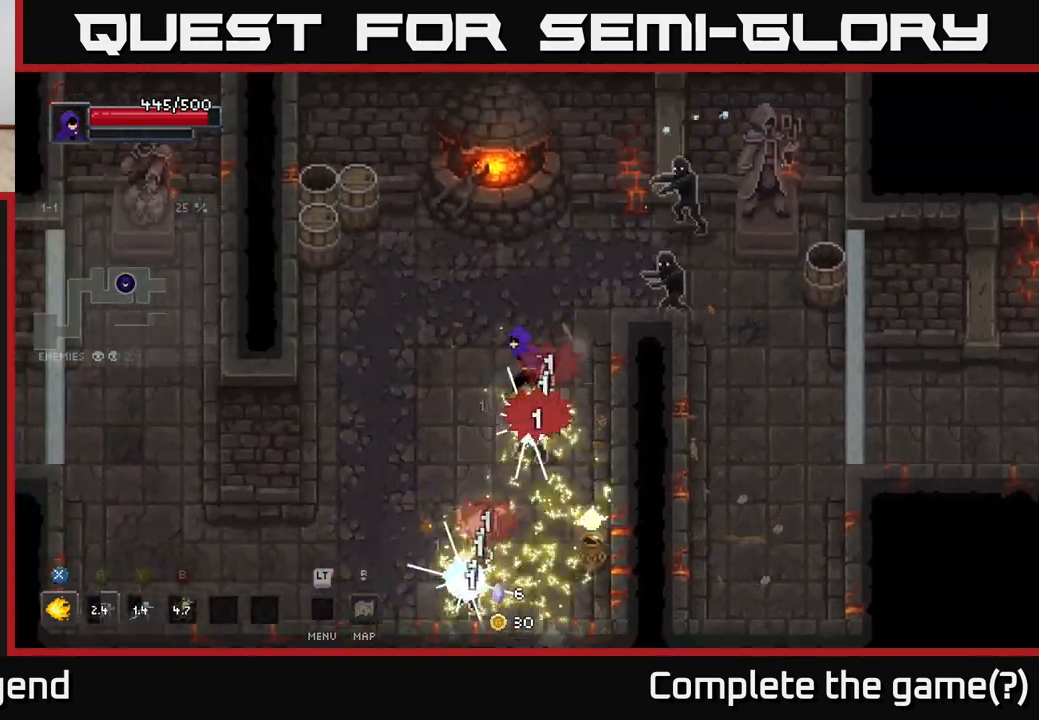
{"buttons": [], "left_stick": "right", "right_stick": "center", "events": [[500, "left_stick", "right"]]}
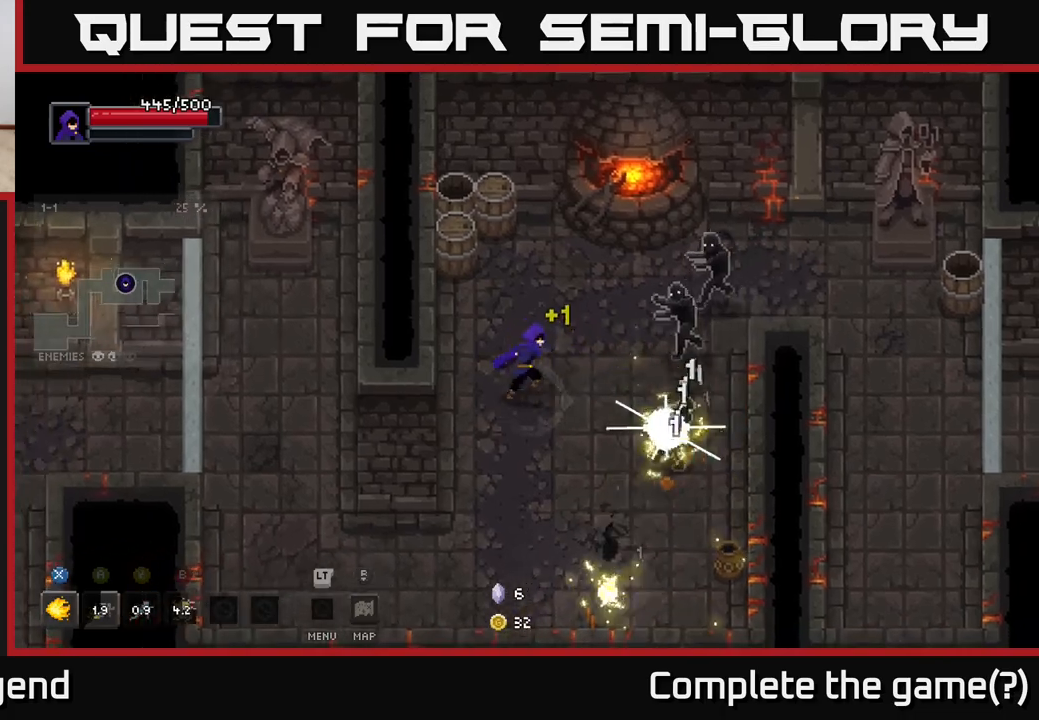
{"buttons": ["X"], "left_stick": "up-right", "right_stick": "center", "events": [[50, "X", "down"], [167, "left_stick", "up-right"]]}
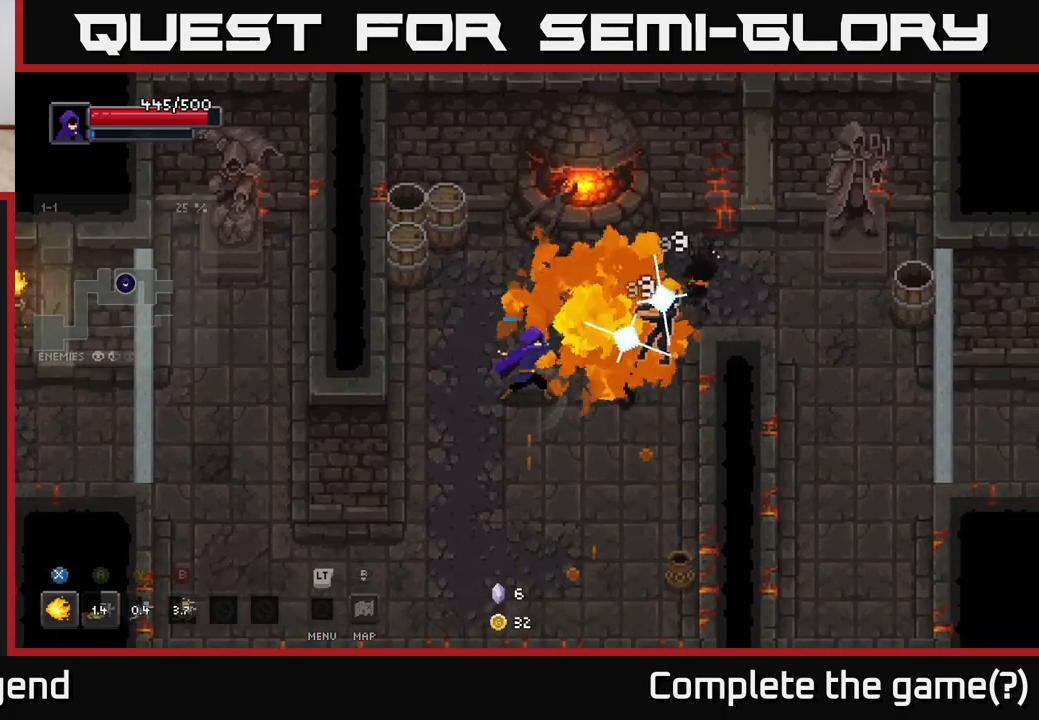
{"buttons": [], "left_stick": "center", "right_stick": "center", "events": [[433, "X", "up"], [433, "left_stick", "center"]]}
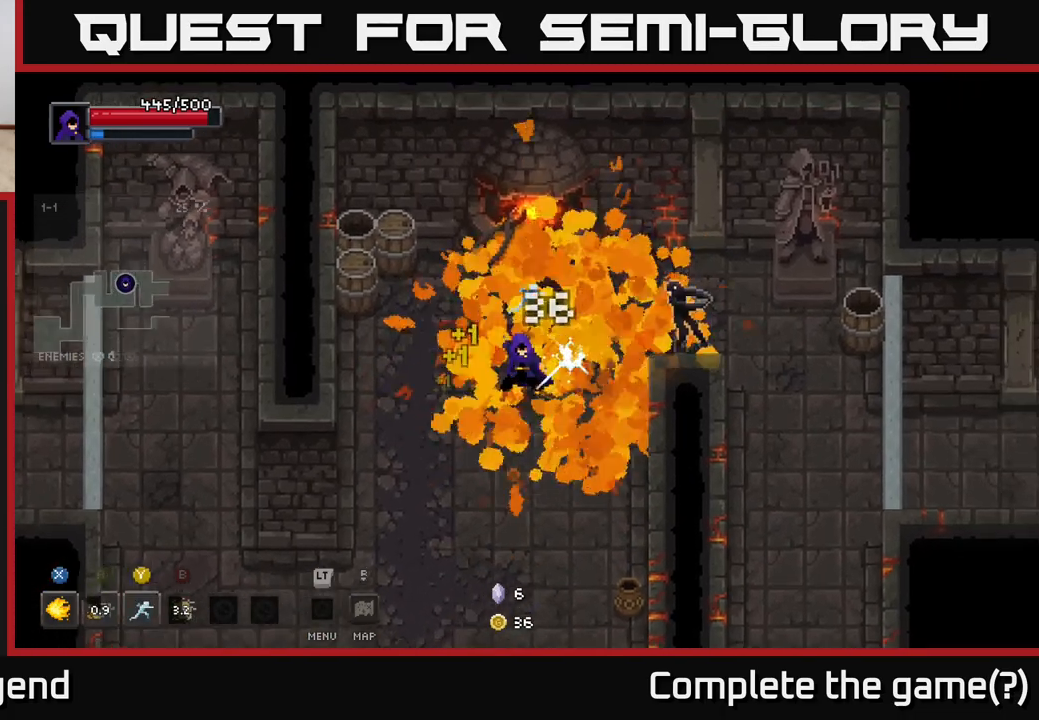
{"buttons": ["X"], "left_stick": "right", "right_stick": "center", "events": [[100, "left_stick", "up-right"], [333, "left_stick", "right"], [350, "X", "down"]]}
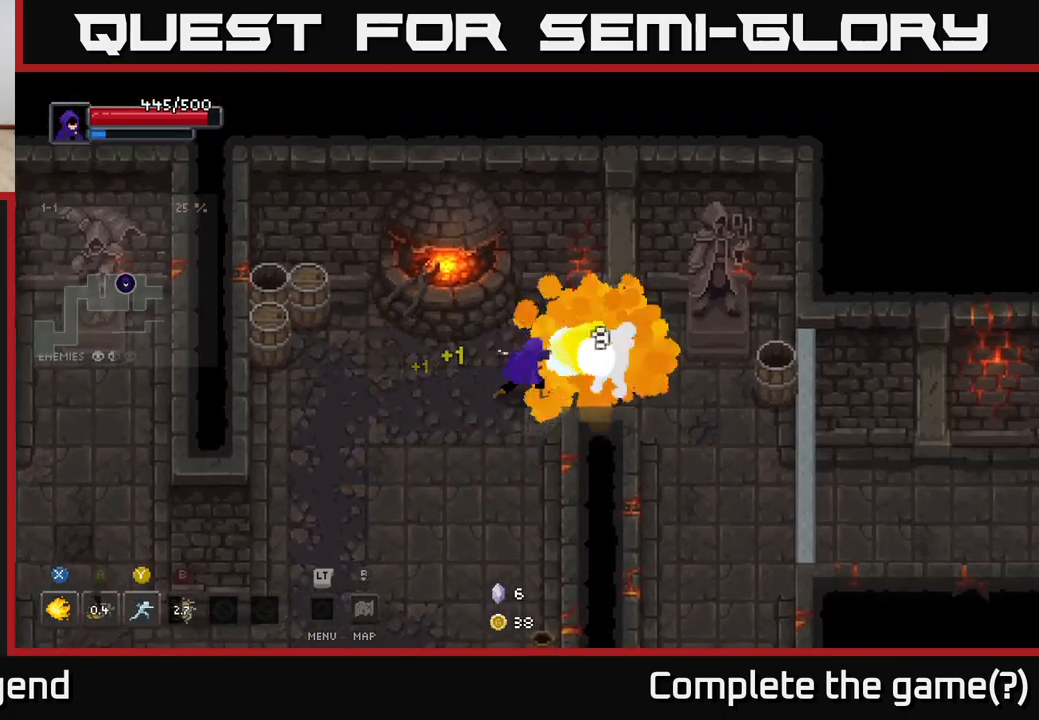
{"buttons": ["X"], "left_stick": "right", "right_stick": "center", "events": [[17, "X", "up"], [250, "X", "down"]]}
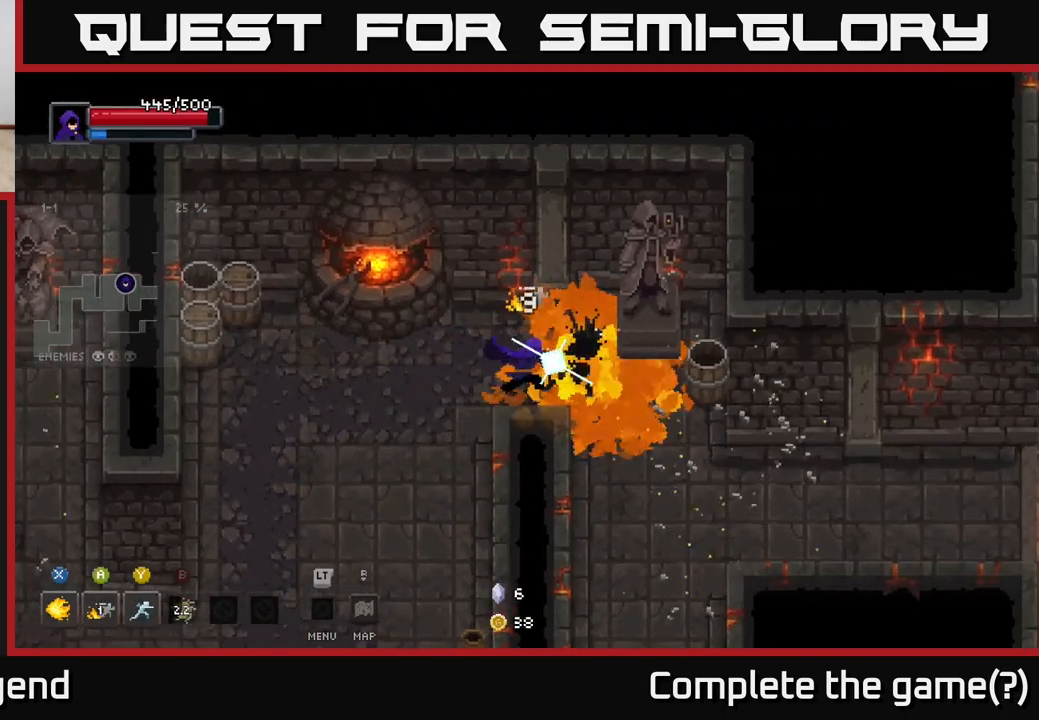
{"buttons": ["X"], "left_stick": "right", "right_stick": "center", "events": []}
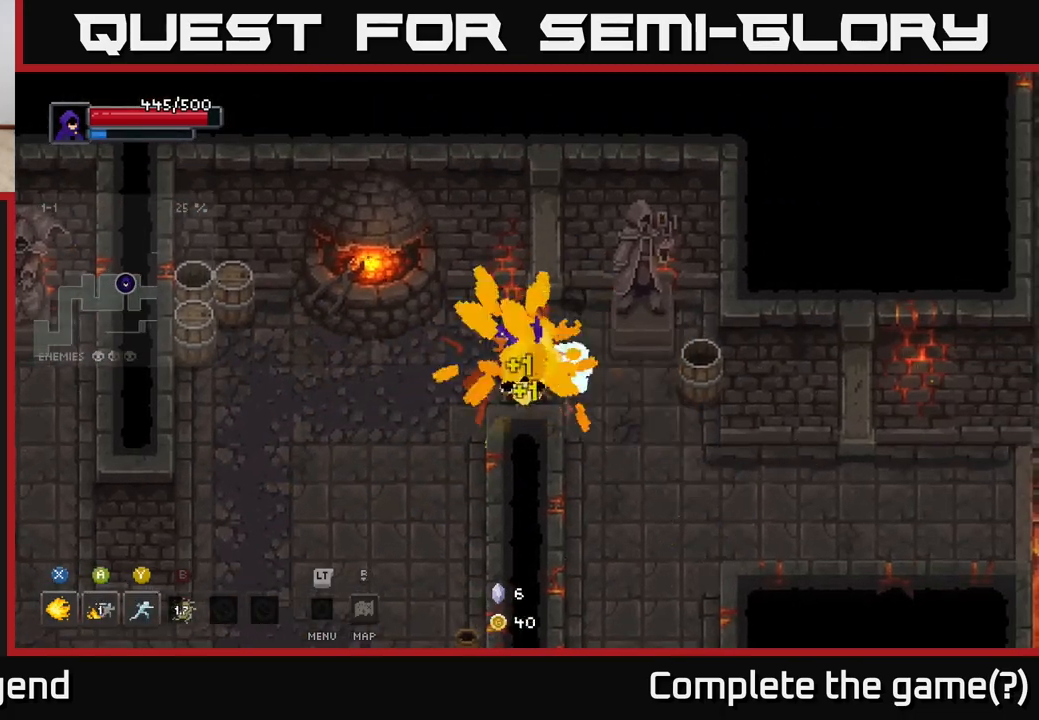
{"buttons": [], "left_stick": "down-right", "right_stick": "center", "events": [[167, "X", "up"], [167, "left_stick", "down-right"], [267, "left_stick", "down"], [433, "left_stick", "down-right"]]}
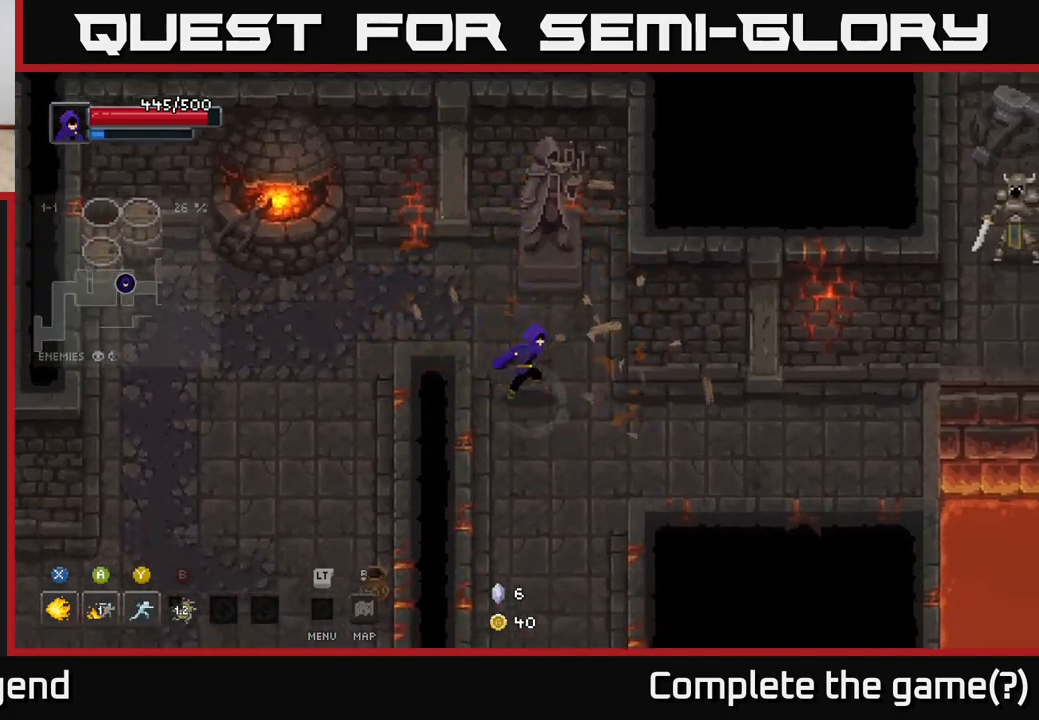
{"buttons": [], "left_stick": "right", "right_stick": "center", "events": [[450, "left_stick", "right"]]}
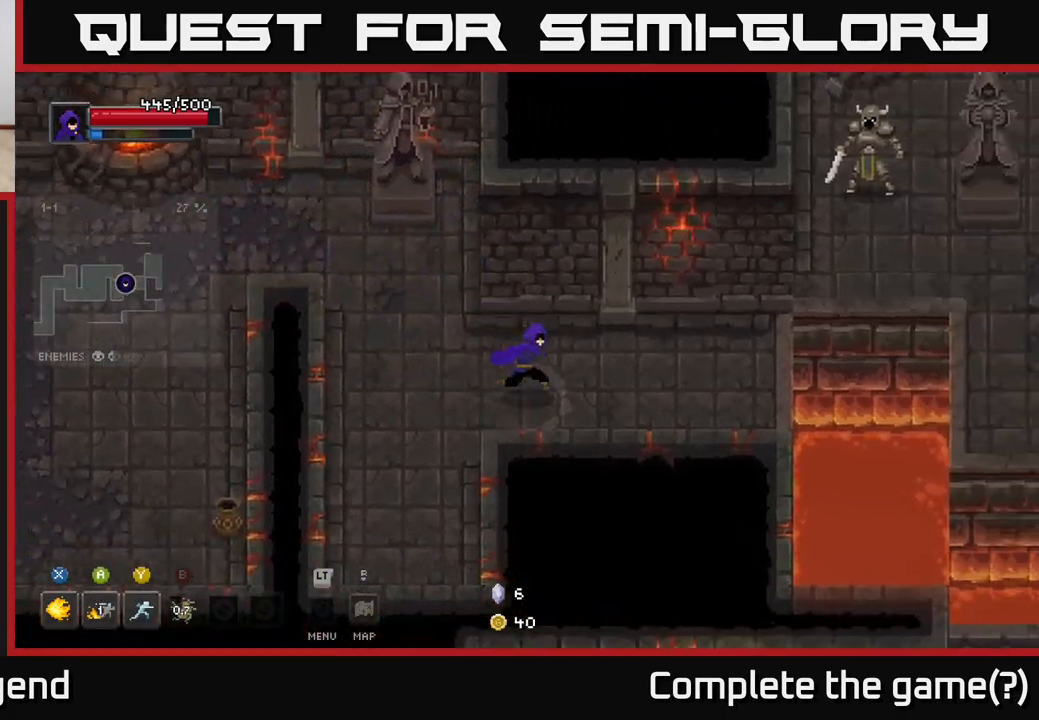
{"buttons": [], "left_stick": "right", "right_stick": "center", "events": []}
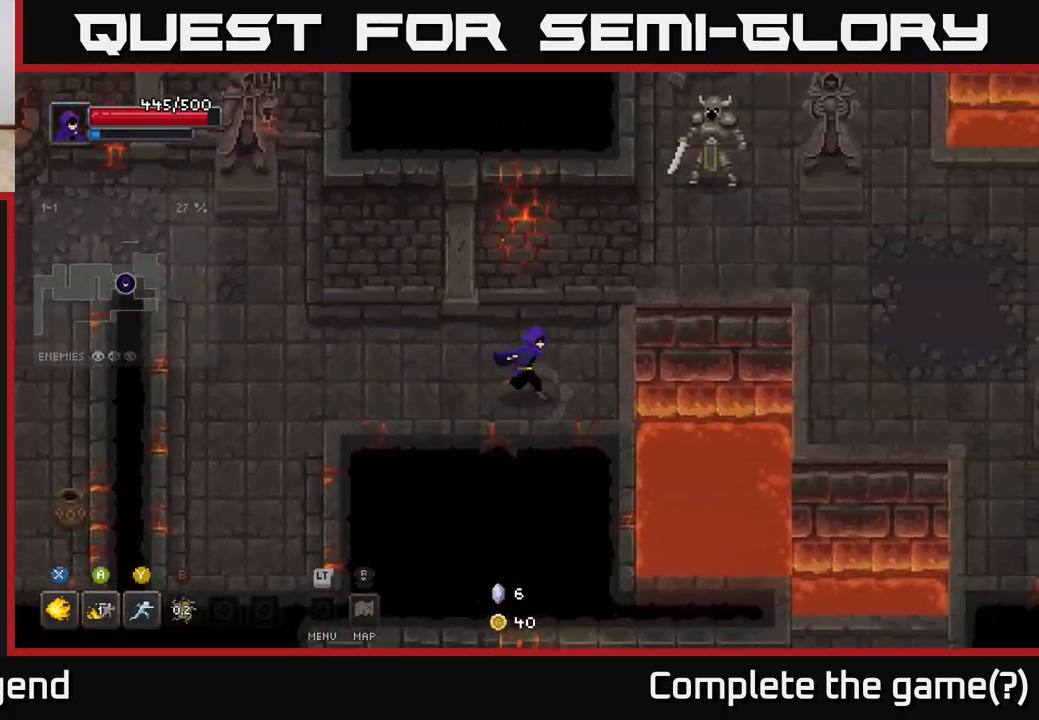
{"buttons": [], "left_stick": "up", "right_stick": "center", "events": [[133, "left_stick", "up-right"], [267, "A", "down"], [400, "A", "up"], [467, "left_stick", "up"]]}
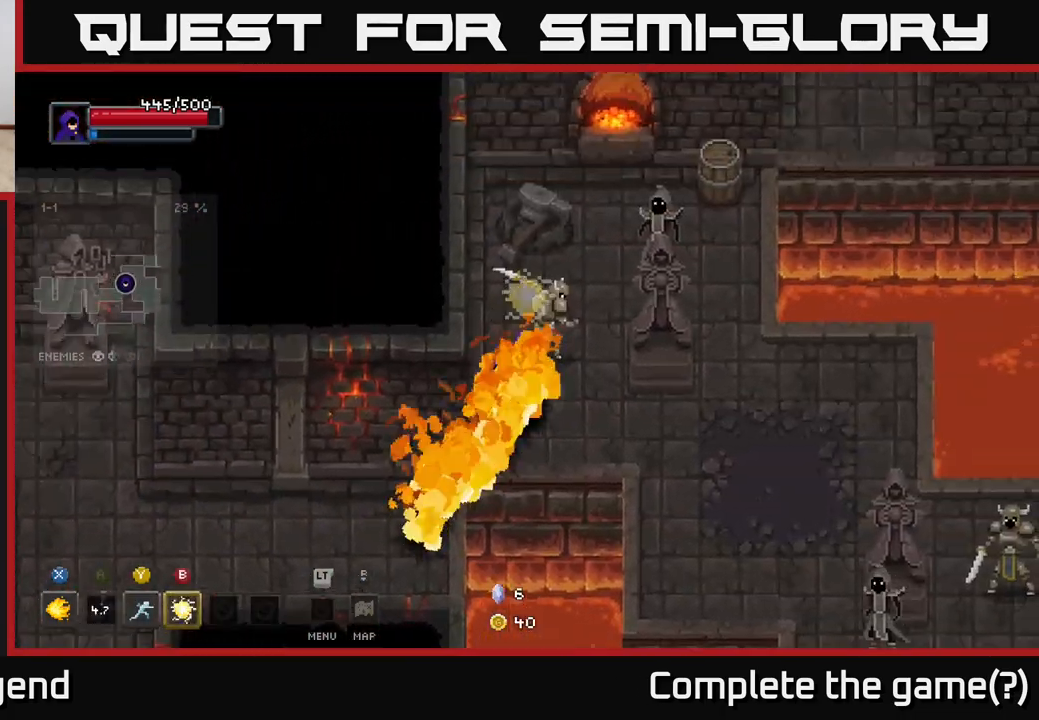
{"buttons": [], "left_stick": "up", "right_stick": "center", "events": [[67, "B", "down"], [183, "B", "up"]]}
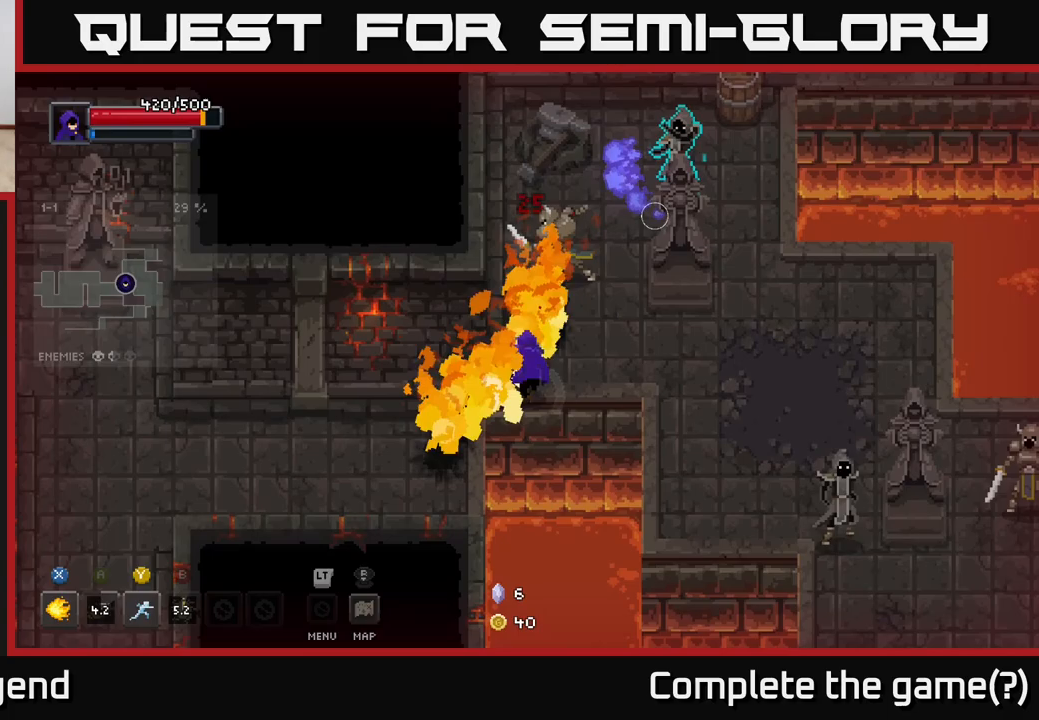
{"buttons": [], "left_stick": "center", "right_stick": "center", "events": [[33, "X", "down"], [367, "X", "up"], [483, "left_stick", "center"]]}
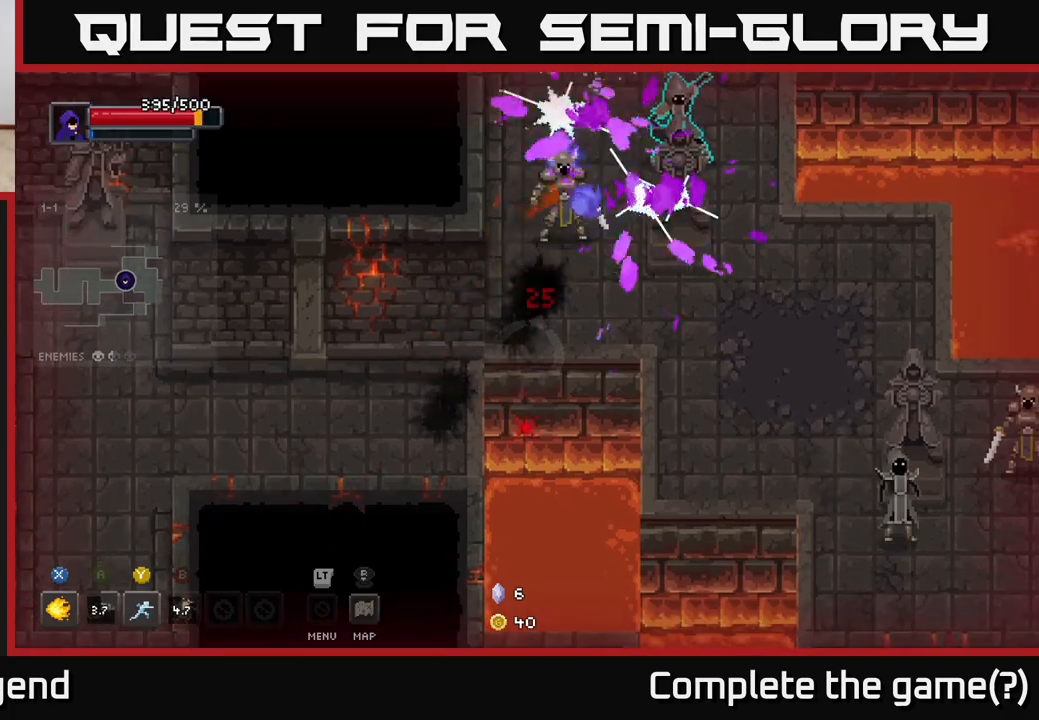
{"buttons": [], "left_stick": "center", "right_stick": "center", "events": []}
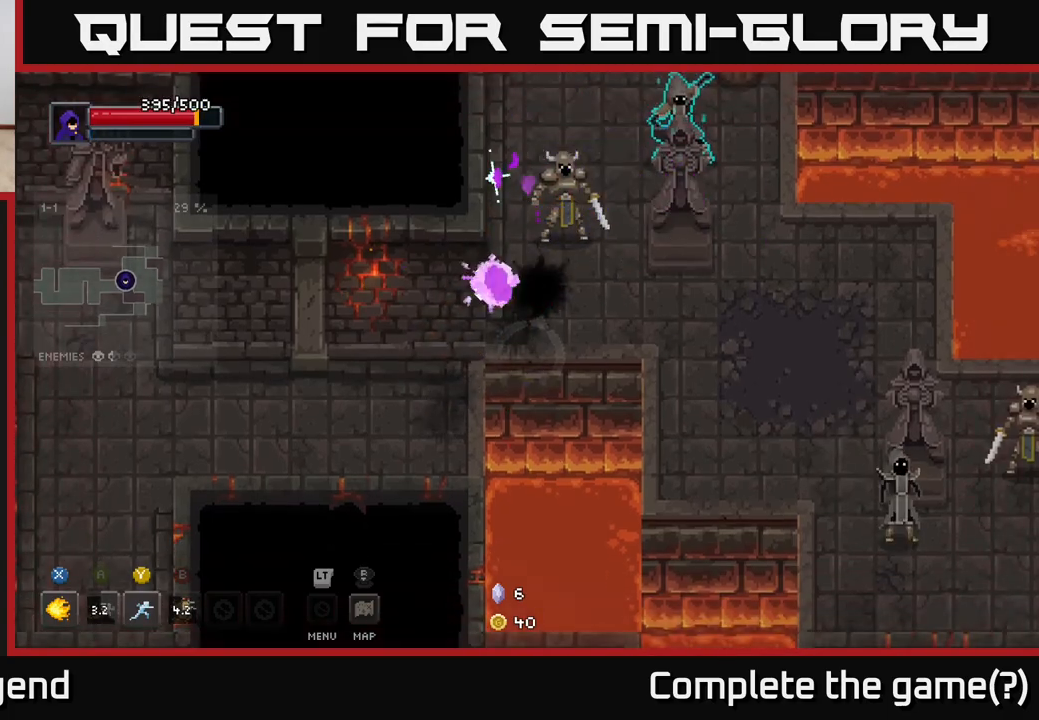
{"buttons": [], "left_stick": "center", "right_stick": "center", "events": []}
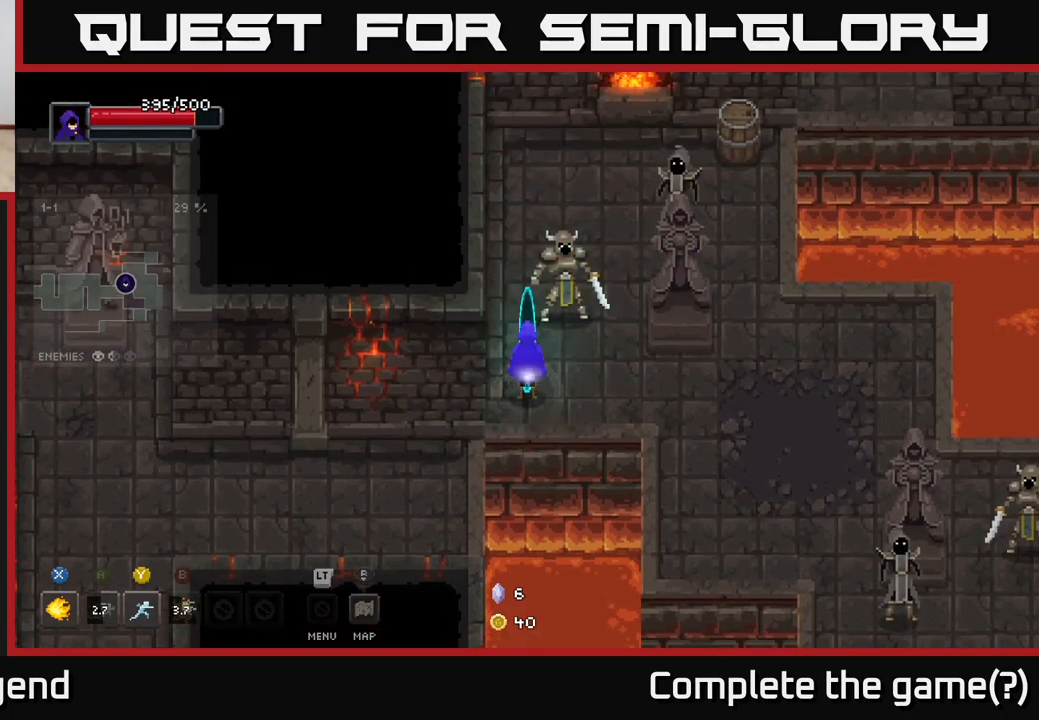
{"buttons": ["X"], "left_stick": "up-right", "right_stick": "center", "events": [[167, "left_stick", "up-right"], [267, "X", "down"], [450, "X", "up"], [500, "X", "down"]]}
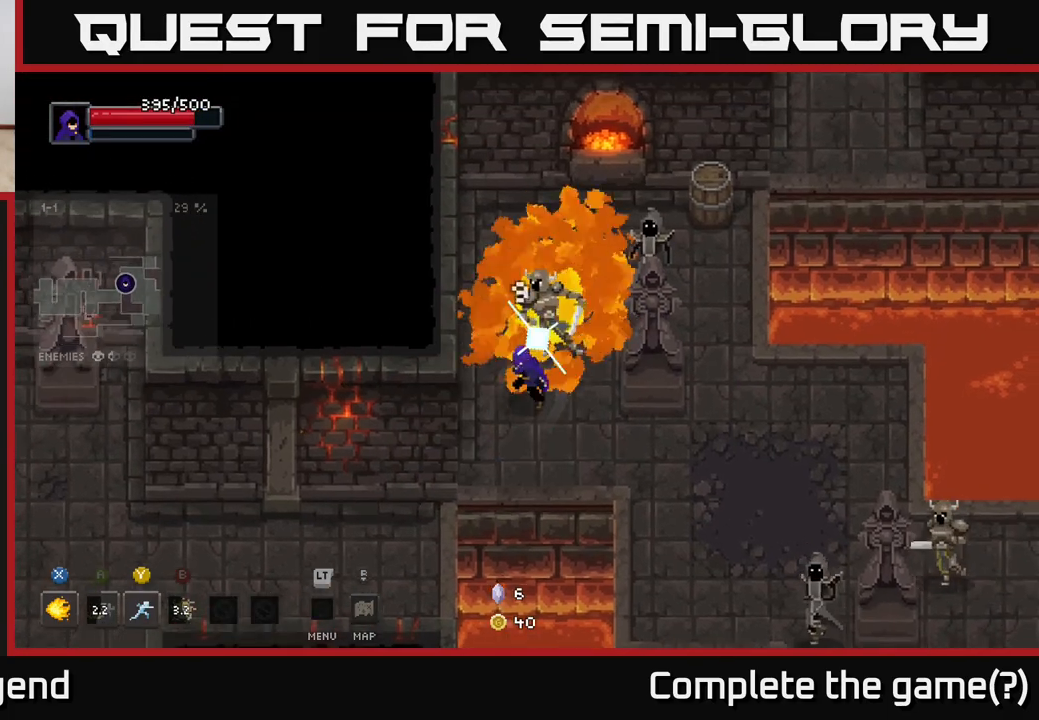
{"buttons": ["X"], "left_stick": "up-right", "right_stick": "center", "events": []}
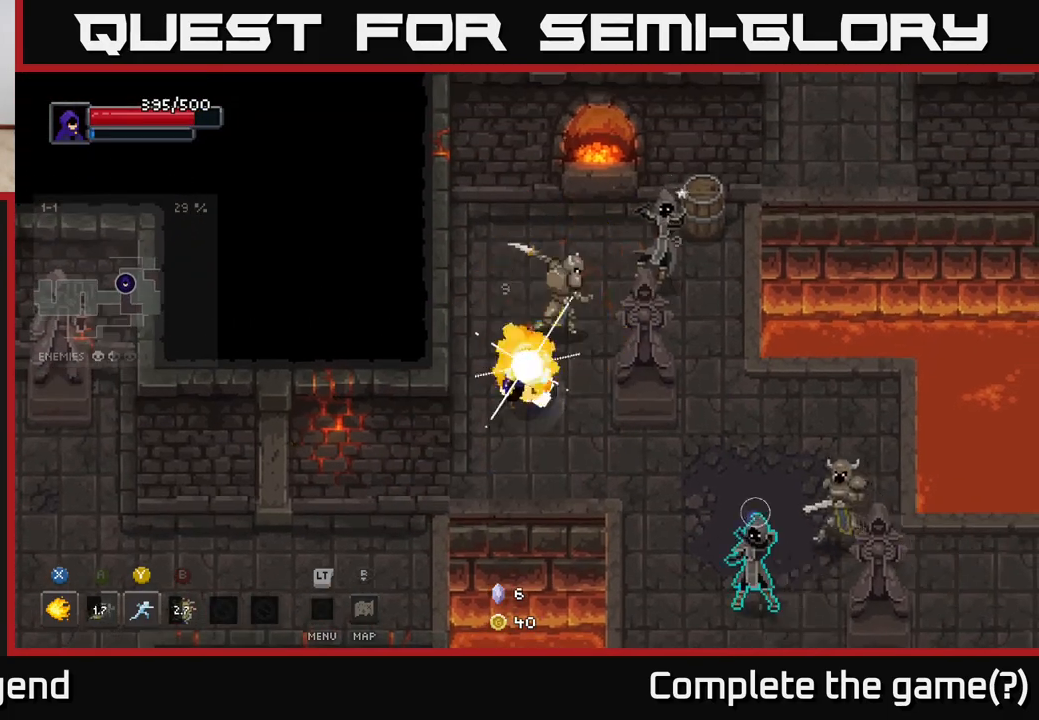
{"buttons": ["B"], "left_stick": "up-right", "right_stick": "center", "events": [[283, "X", "up"], [400, "B", "down"]]}
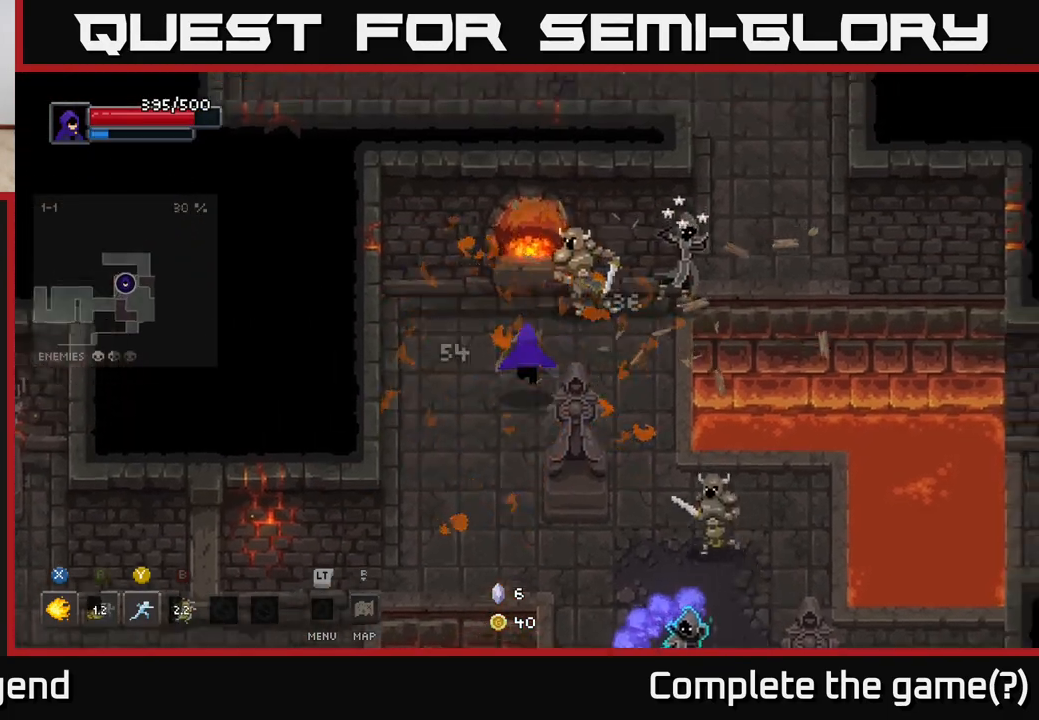
{"buttons": ["X"], "left_stick": "up-right", "right_stick": "center", "events": [[33, "B", "up"], [300, "X", "down"]]}
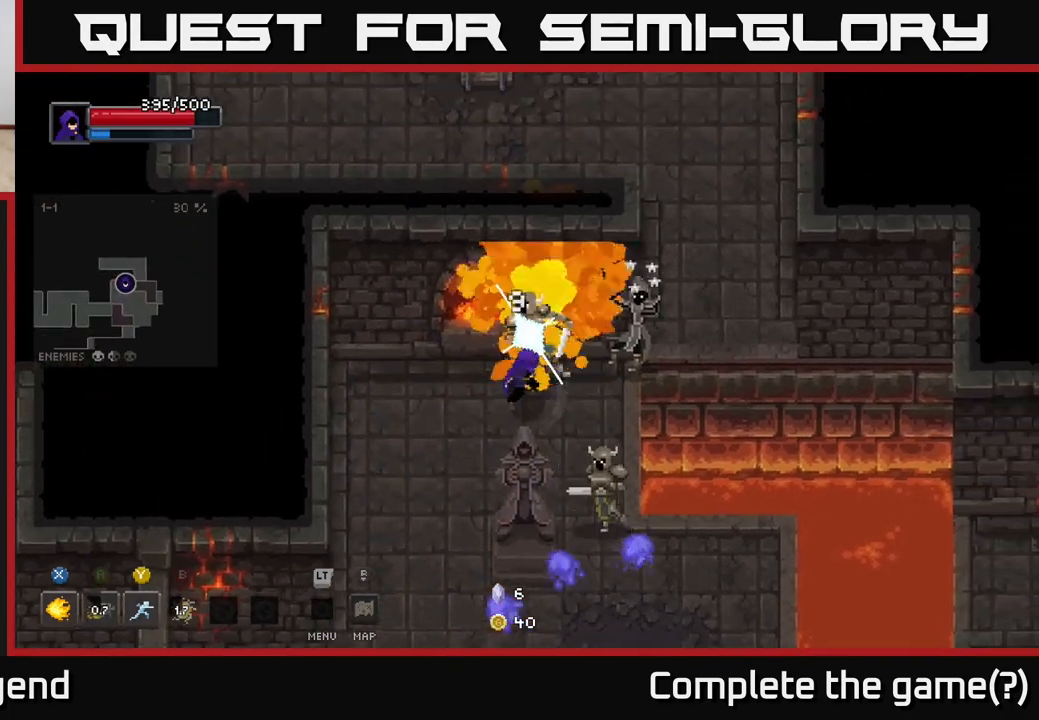
{"buttons": ["X"], "left_stick": "center", "right_stick": "center", "events": [[167, "left_stick", "center"]]}
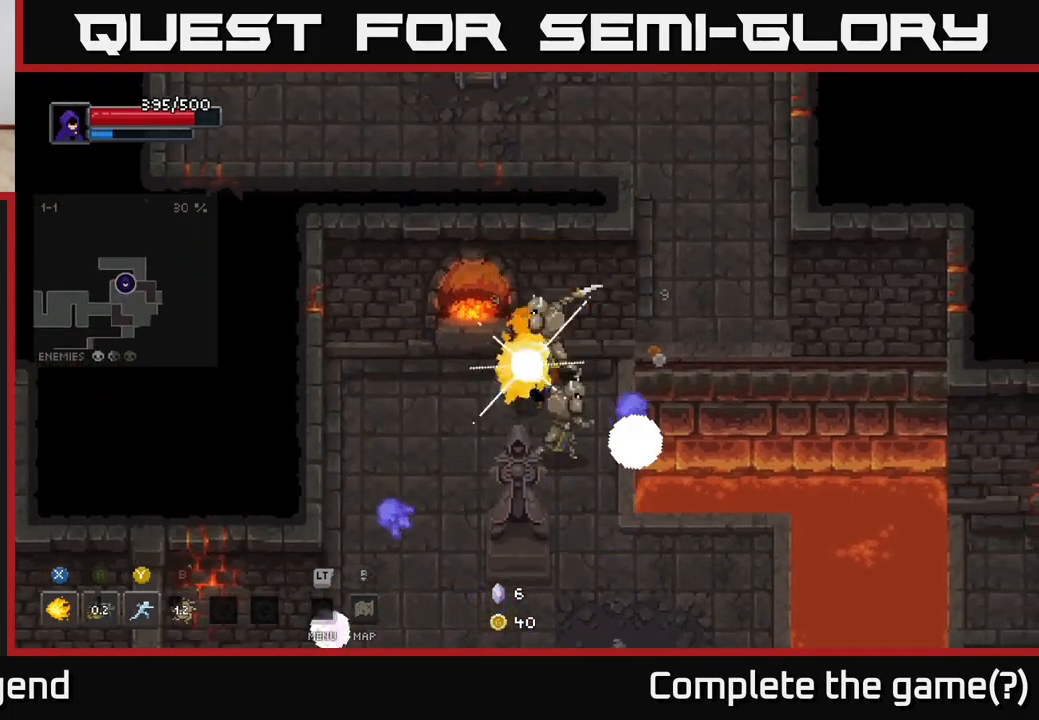
{"buttons": [], "left_stick": "left", "right_stick": "center", "events": [[233, "left_stick", "left"], [283, "X", "up"]]}
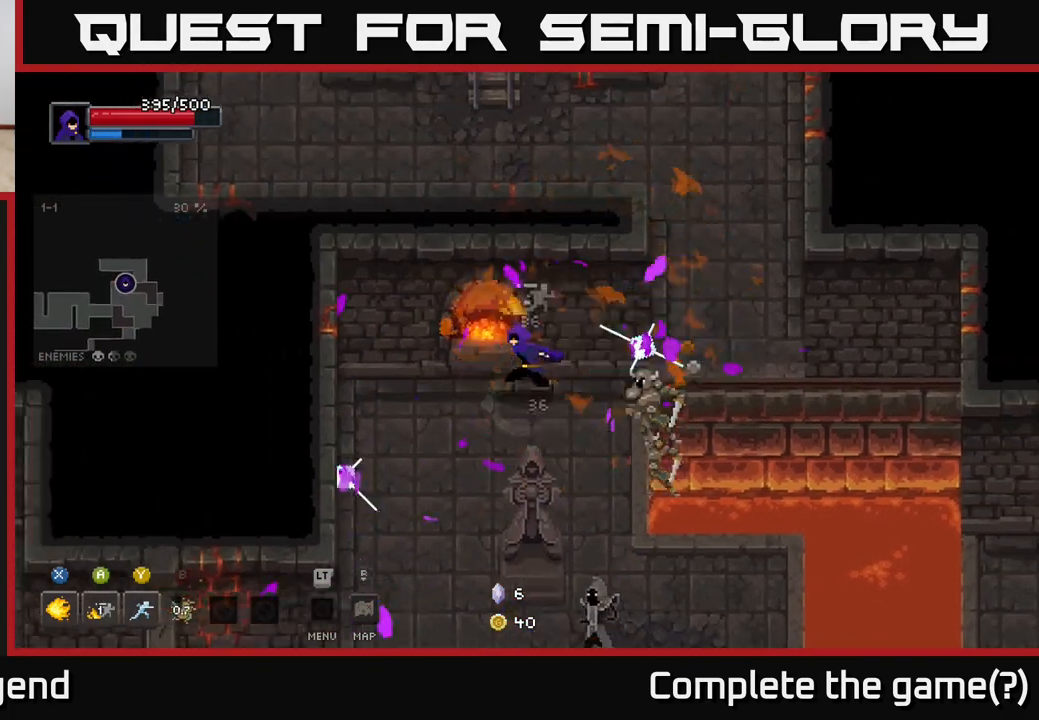
{"buttons": [], "left_stick": "left", "right_stick": "center", "events": []}
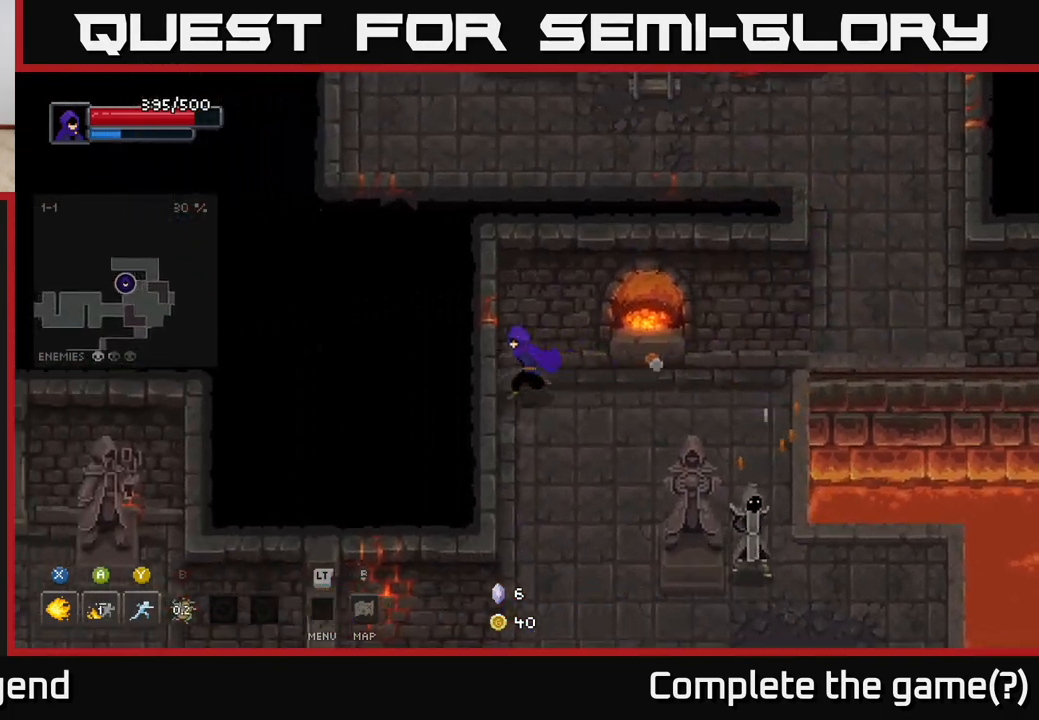
{"buttons": [], "left_stick": "right", "right_stick": "center", "events": [[183, "left_stick", "down"], [283, "left_stick", "down-right"], [417, "left_stick", "right"], [433, "Y", "down"], [500, "Y", "up"]]}